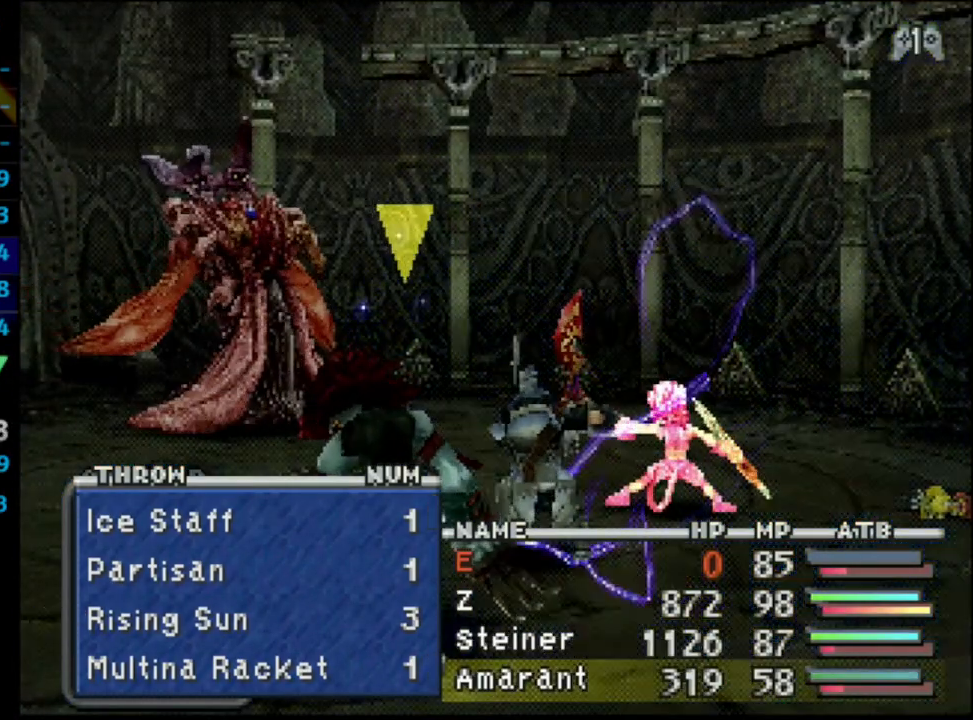
Gameplay with a controller (PlayStation layout); each line is a JSON object with the inputs held at the frame after it. "events" lists button and stick changes between this image and that frame as [ms after this image, input, new state], when the widget could be followed in between. Not read: L3 R3.
{"buttons": [], "left_stick": "center", "right_stick": "center", "events": [[17, "CIRCLE", "down"], [183, "CIRCLE", "up"], [217, "CROSS", "down"], [383, "CROSS", "up"]]}
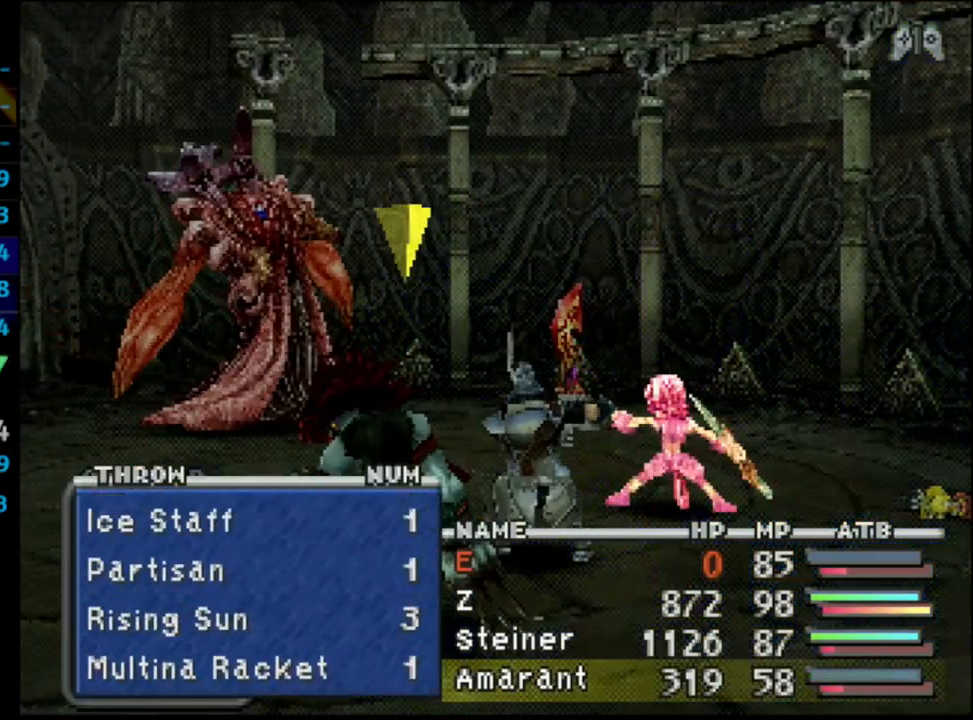
{"buttons": ["CIRCLE"], "left_stick": "center", "right_stick": "center", "events": [[33, "CIRCLE", "down"], [167, "CIRCLE", "up"], [200, "CROSS", "down"], [383, "CROSS", "up"], [500, "CIRCLE", "down"]]}
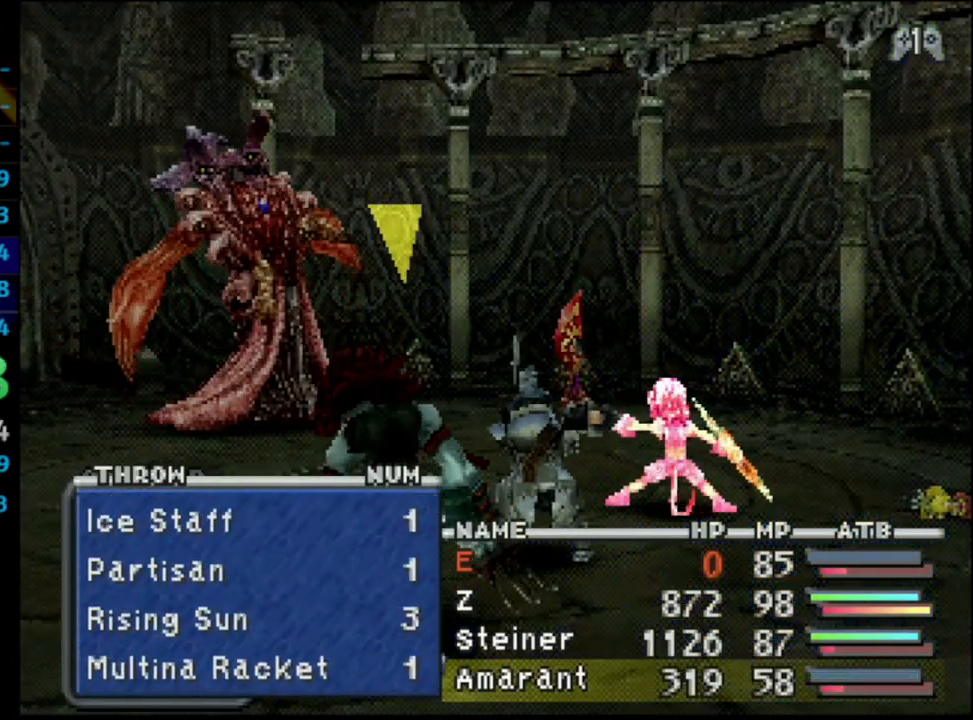
{"buttons": [], "left_stick": "center", "right_stick": "center", "events": [[167, "CIRCLE", "up"], [167, "CROSS", "down"], [333, "CROSS", "up"]]}
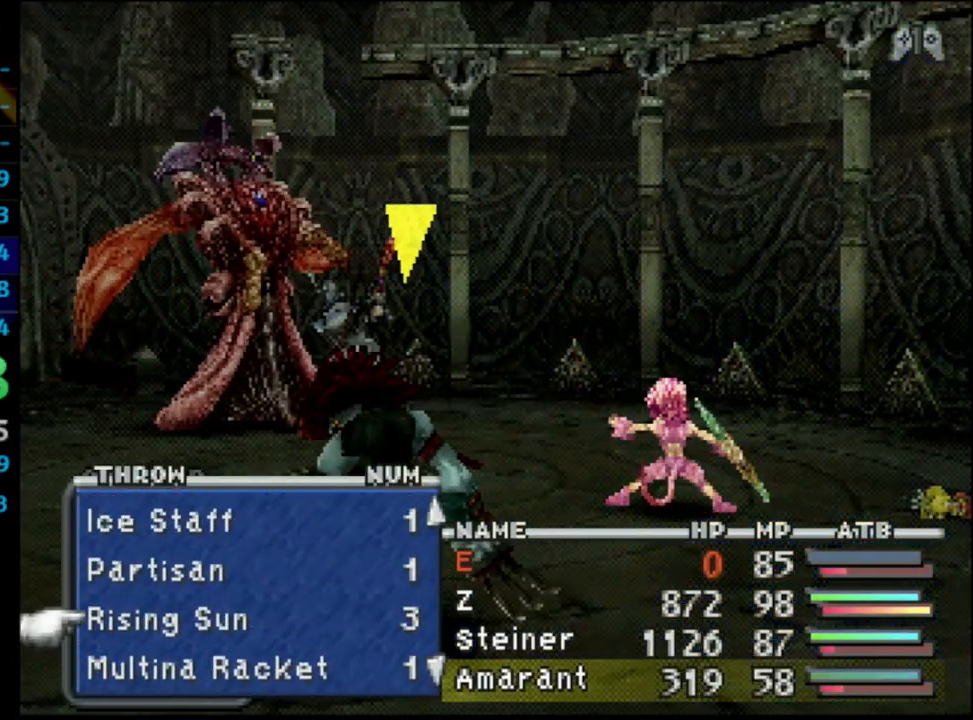
{"buttons": [], "left_stick": "center", "right_stick": "center", "events": []}
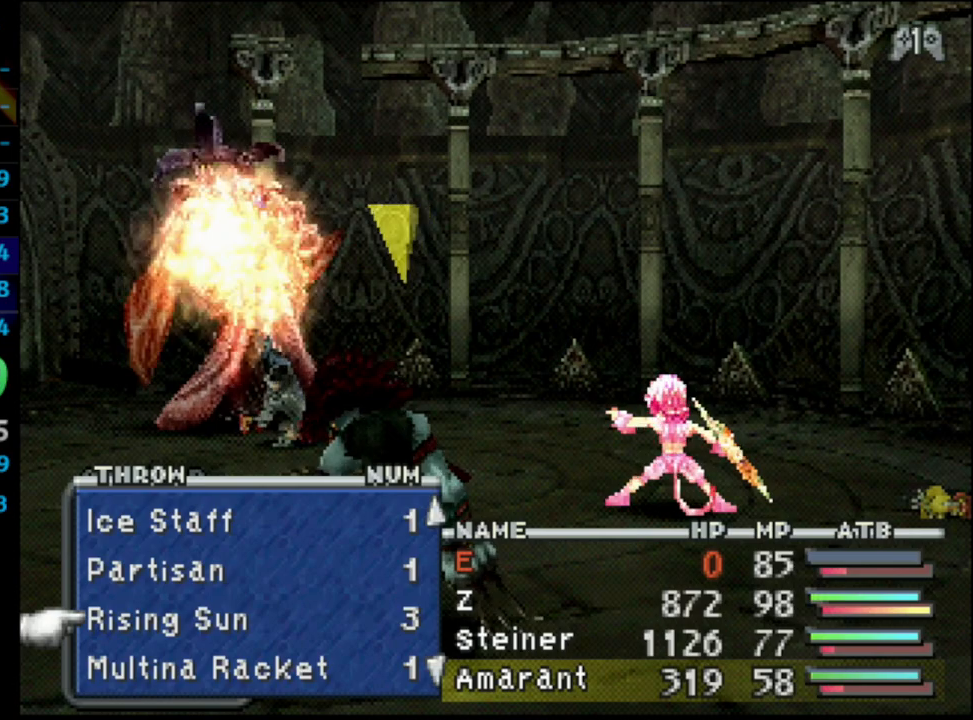
{"buttons": [], "left_stick": "center", "right_stick": "center", "events": []}
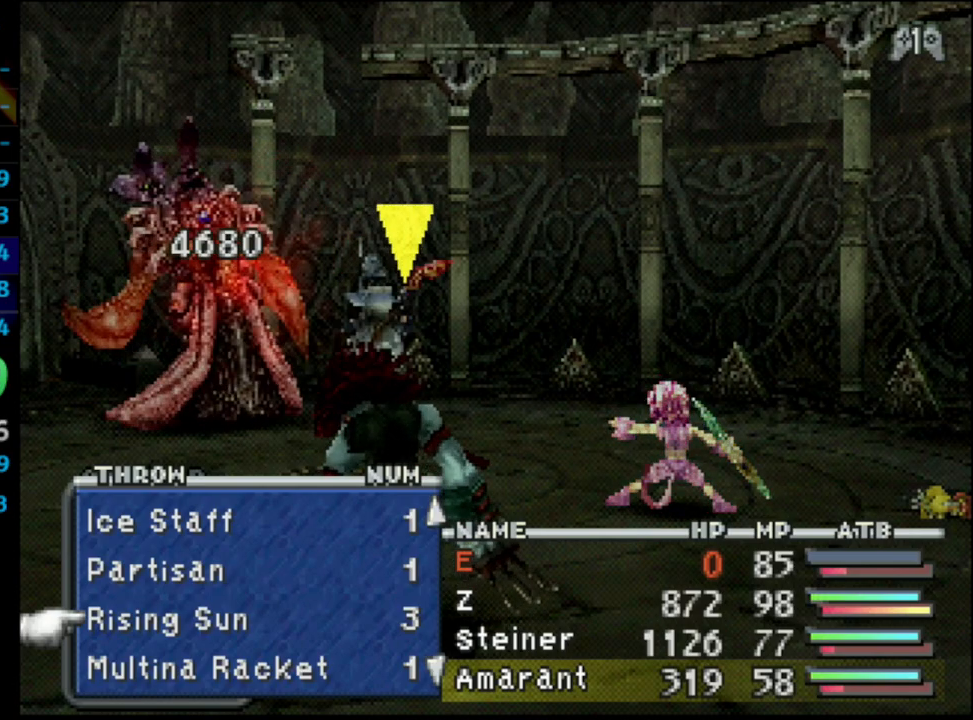
{"buttons": [], "left_stick": "center", "right_stick": "center", "events": [[367, "CIRCLE", "down"], [483, "CIRCLE", "up"]]}
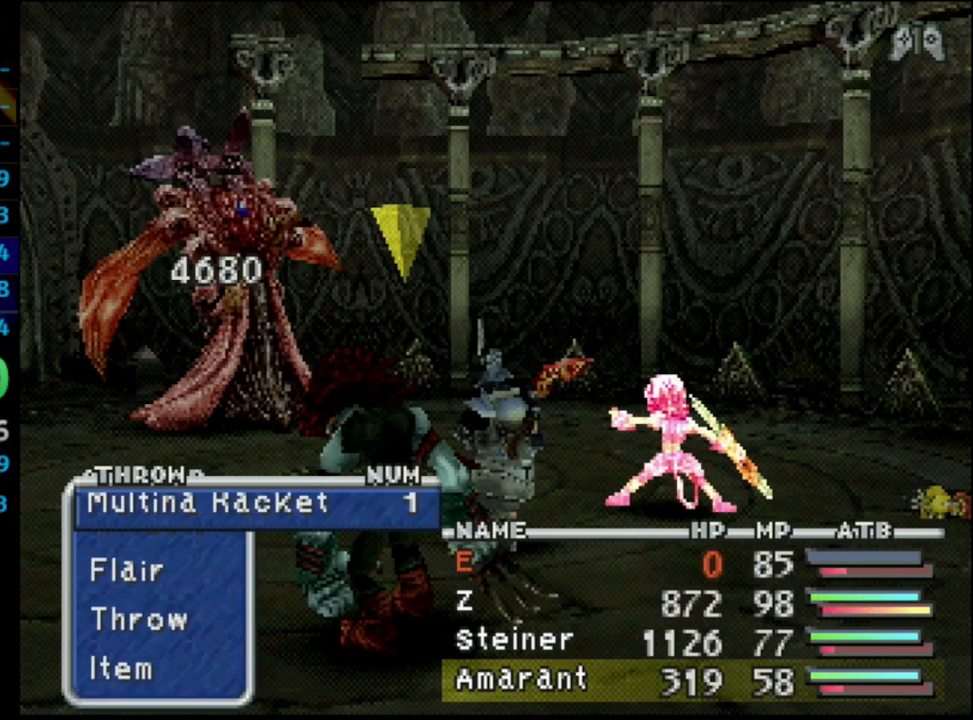
{"buttons": ["CROSS"], "left_stick": "center", "right_stick": "center", "events": [[17, "CROSS", "down"], [200, "CROSS", "up"], [267, "CIRCLE", "down"], [433, "CIRCLE", "up"], [467, "CROSS", "down"]]}
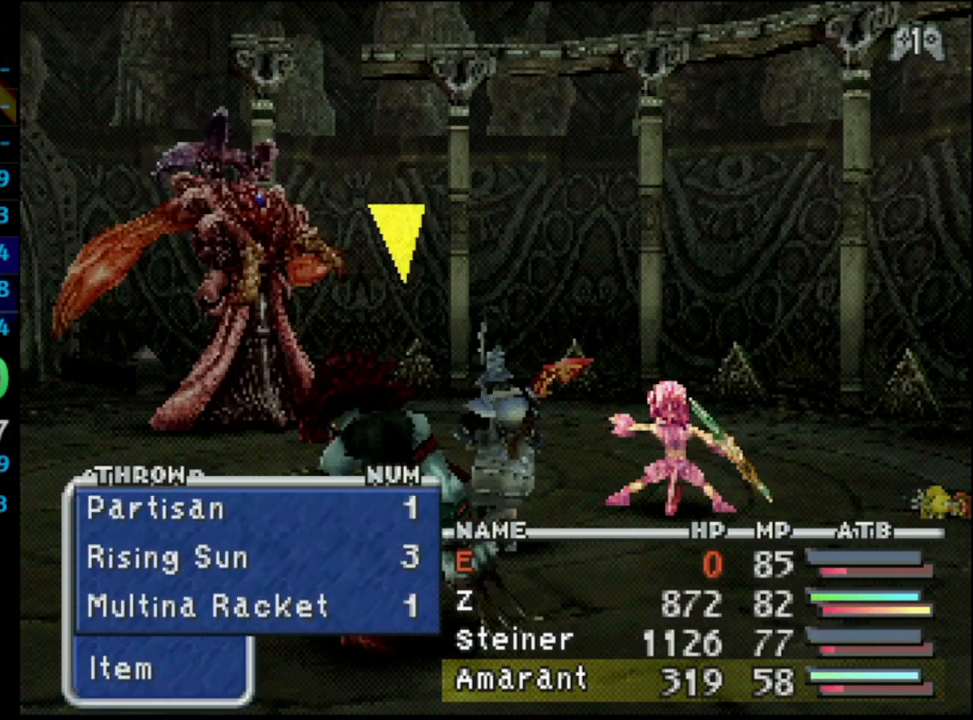
{"buttons": [], "left_stick": "center", "right_stick": "center", "events": [[83, "CROSS", "up"], [217, "CIRCLE", "down"], [317, "CIRCLE", "up"], [367, "CROSS", "down"], [483, "CROSS", "up"]]}